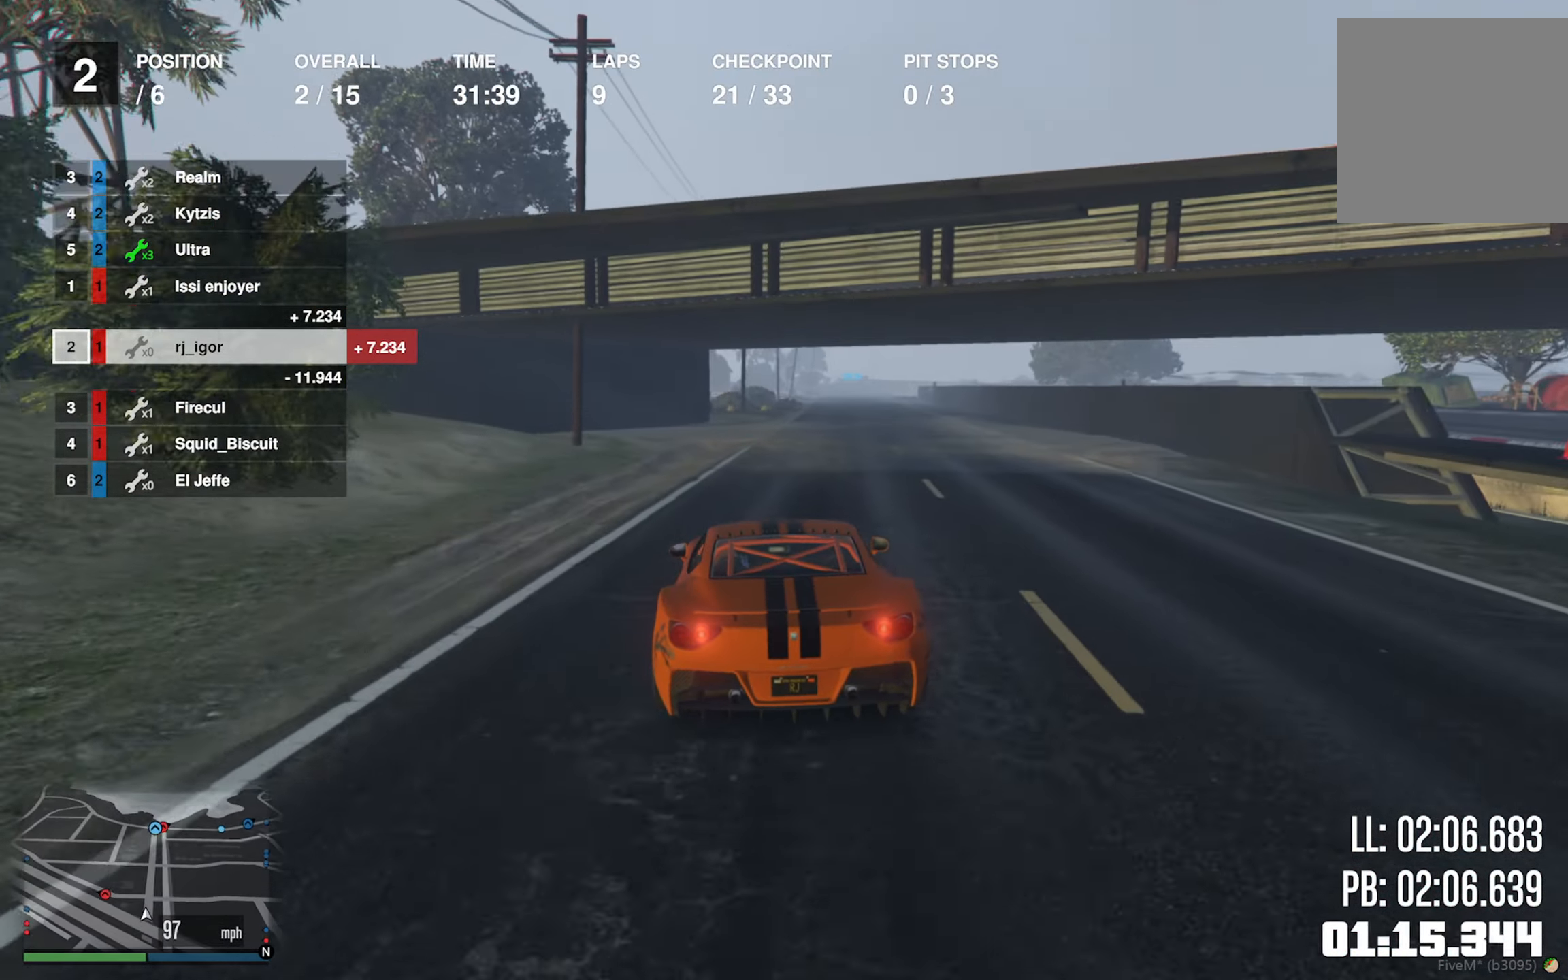
Gameplay with a controller (Xbox layout); each line is a JSON object with the inputs held at the frame after it. "events" lists button and stick changes between this image and that frame as [ms after this image, input, new state], when the widget could be followed in between.
{"buttons": ["R2"], "left_stick": "down-right", "right_stick": "center", "events": [[367, "left_stick", "down-right"]]}
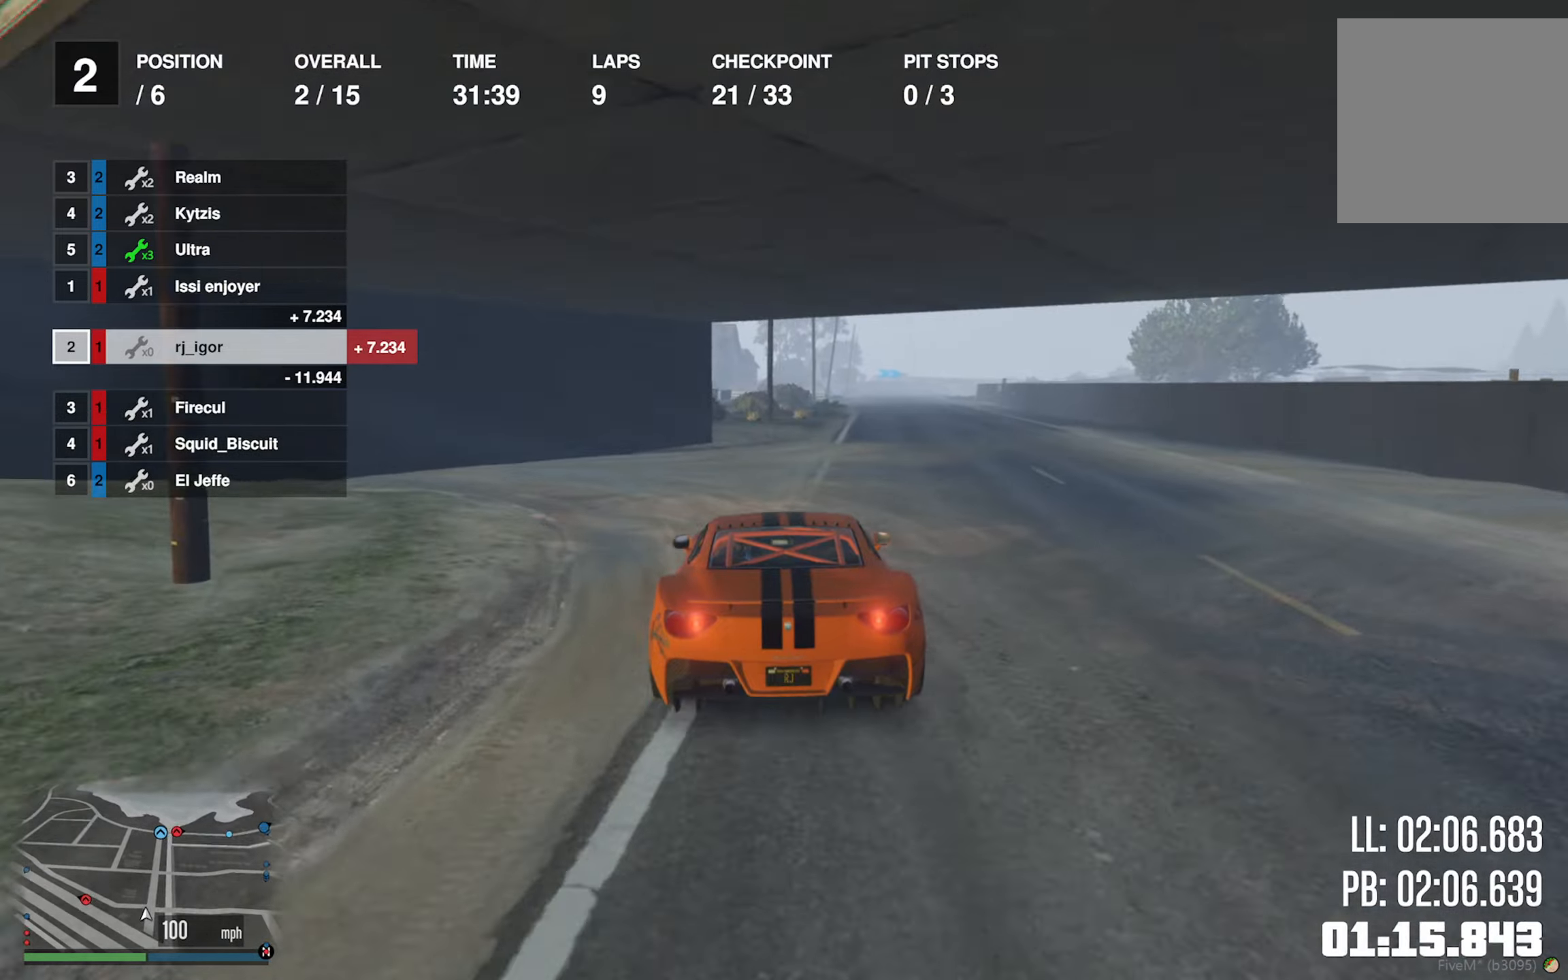
{"buttons": ["R2"], "left_stick": "center", "right_stick": "center", "events": [[34, "left_stick", "center"], [117, "left_stick", "down-right"], [267, "left_stick", "center"], [317, "L2", "down"], [384, "left_stick", "down-right"], [450, "left_stick", "center"], [484, "L2", "up"]]}
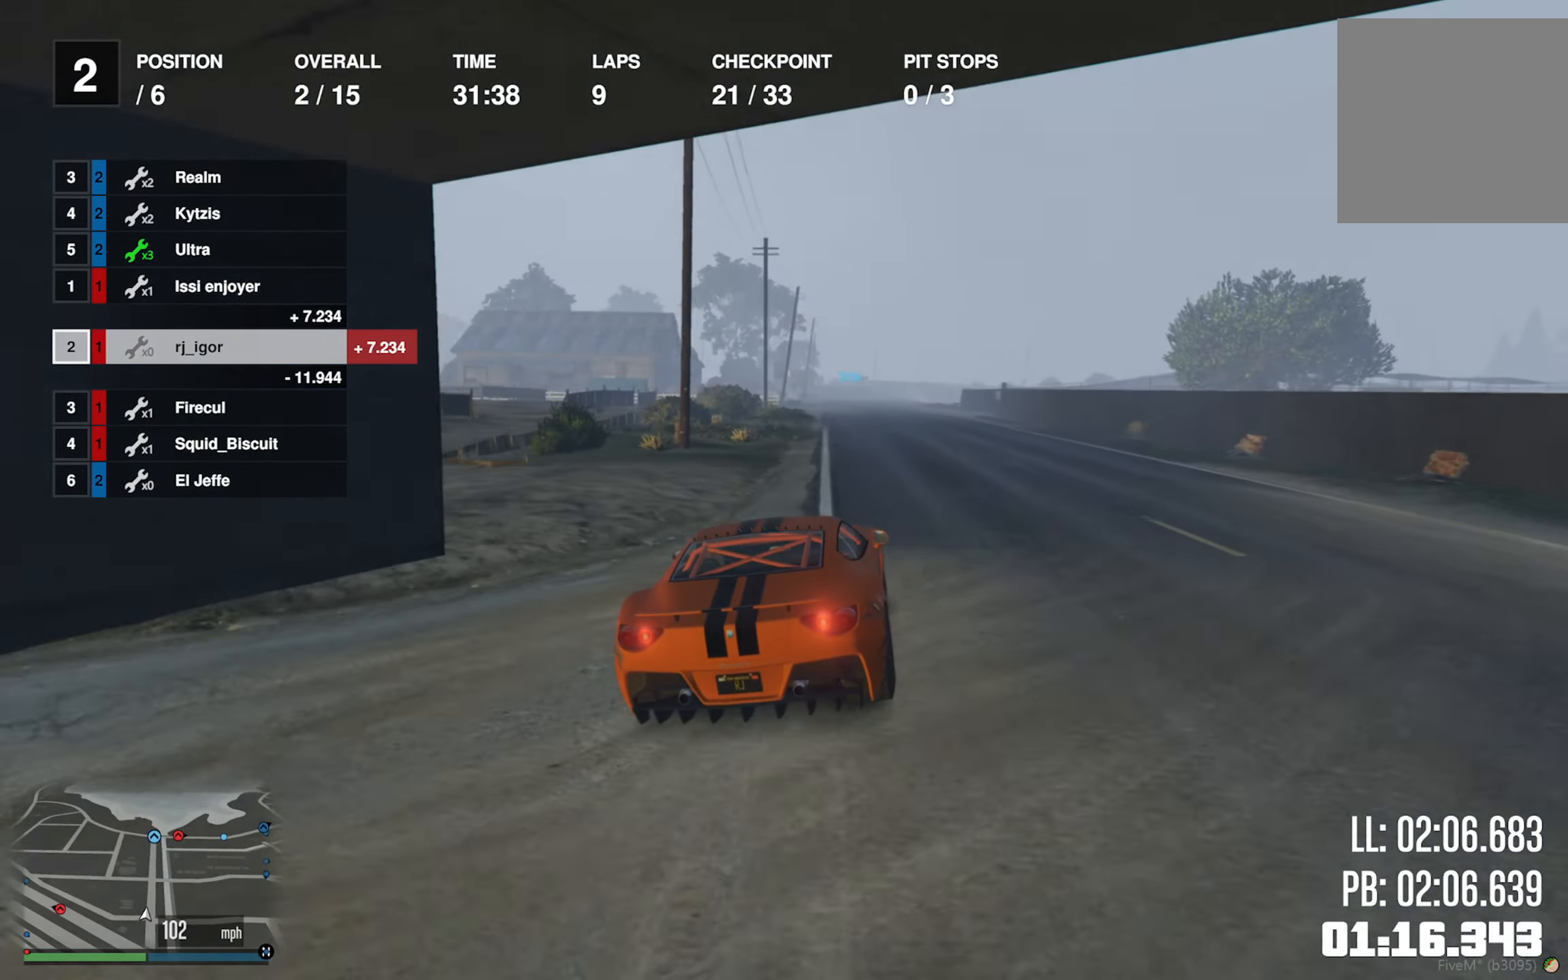
{"buttons": ["R2"], "left_stick": "center", "right_stick": "center", "events": [[300, "left_stick", "left"], [417, "left_stick", "center"]]}
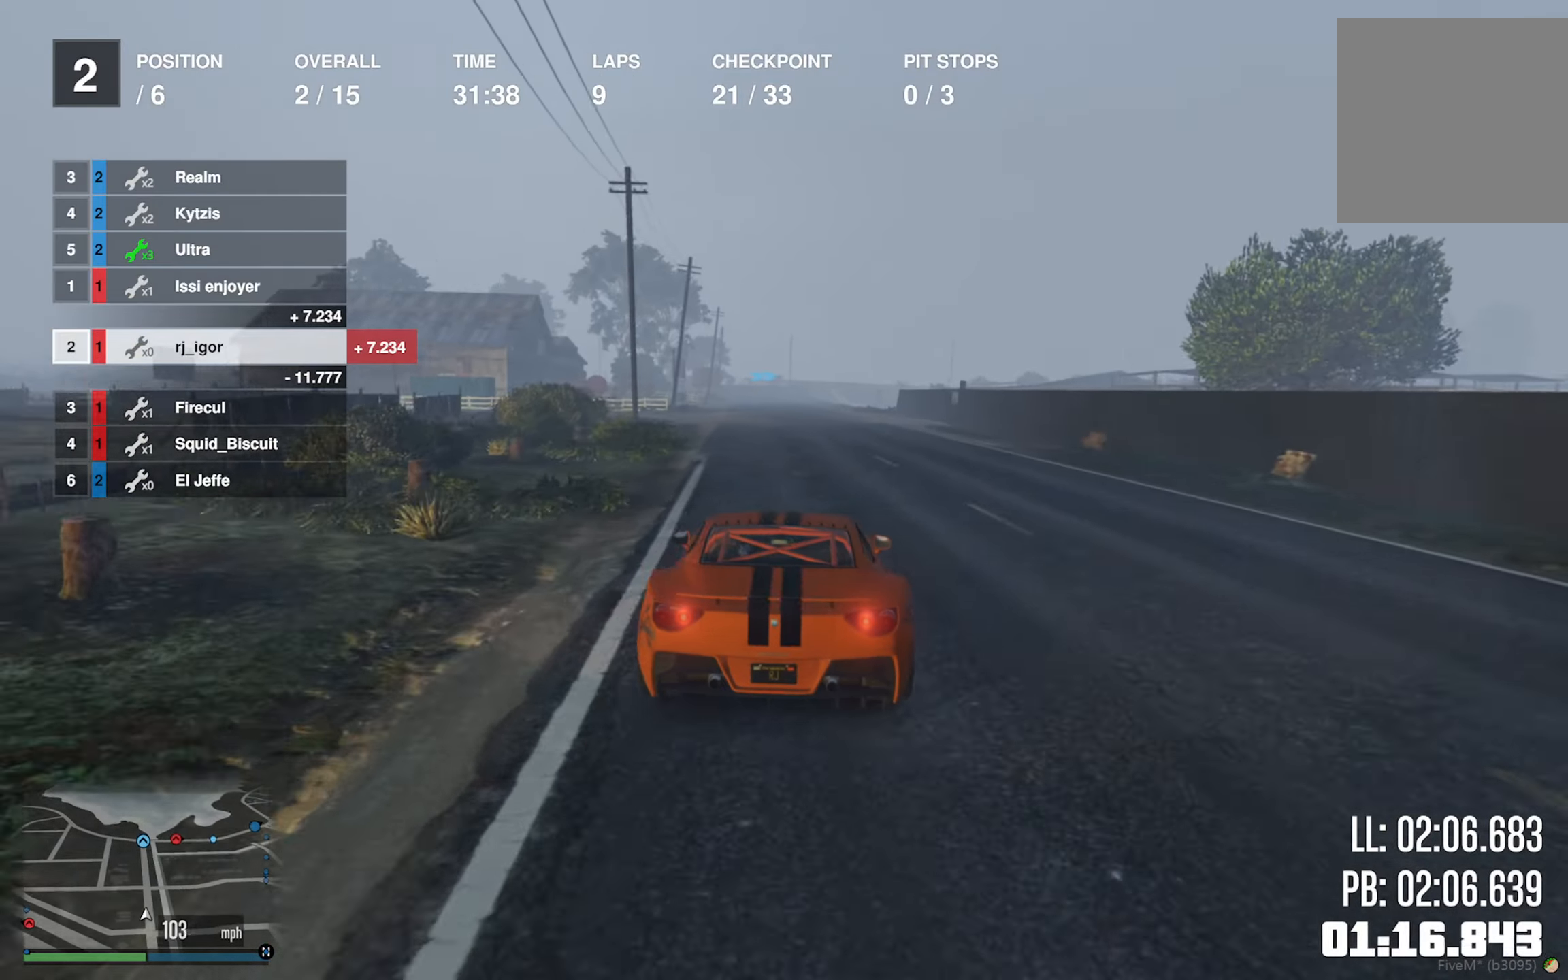
{"buttons": ["R2"], "left_stick": "center", "right_stick": "center", "events": [[84, "left_stick", "left"], [217, "left_stick", "center"]]}
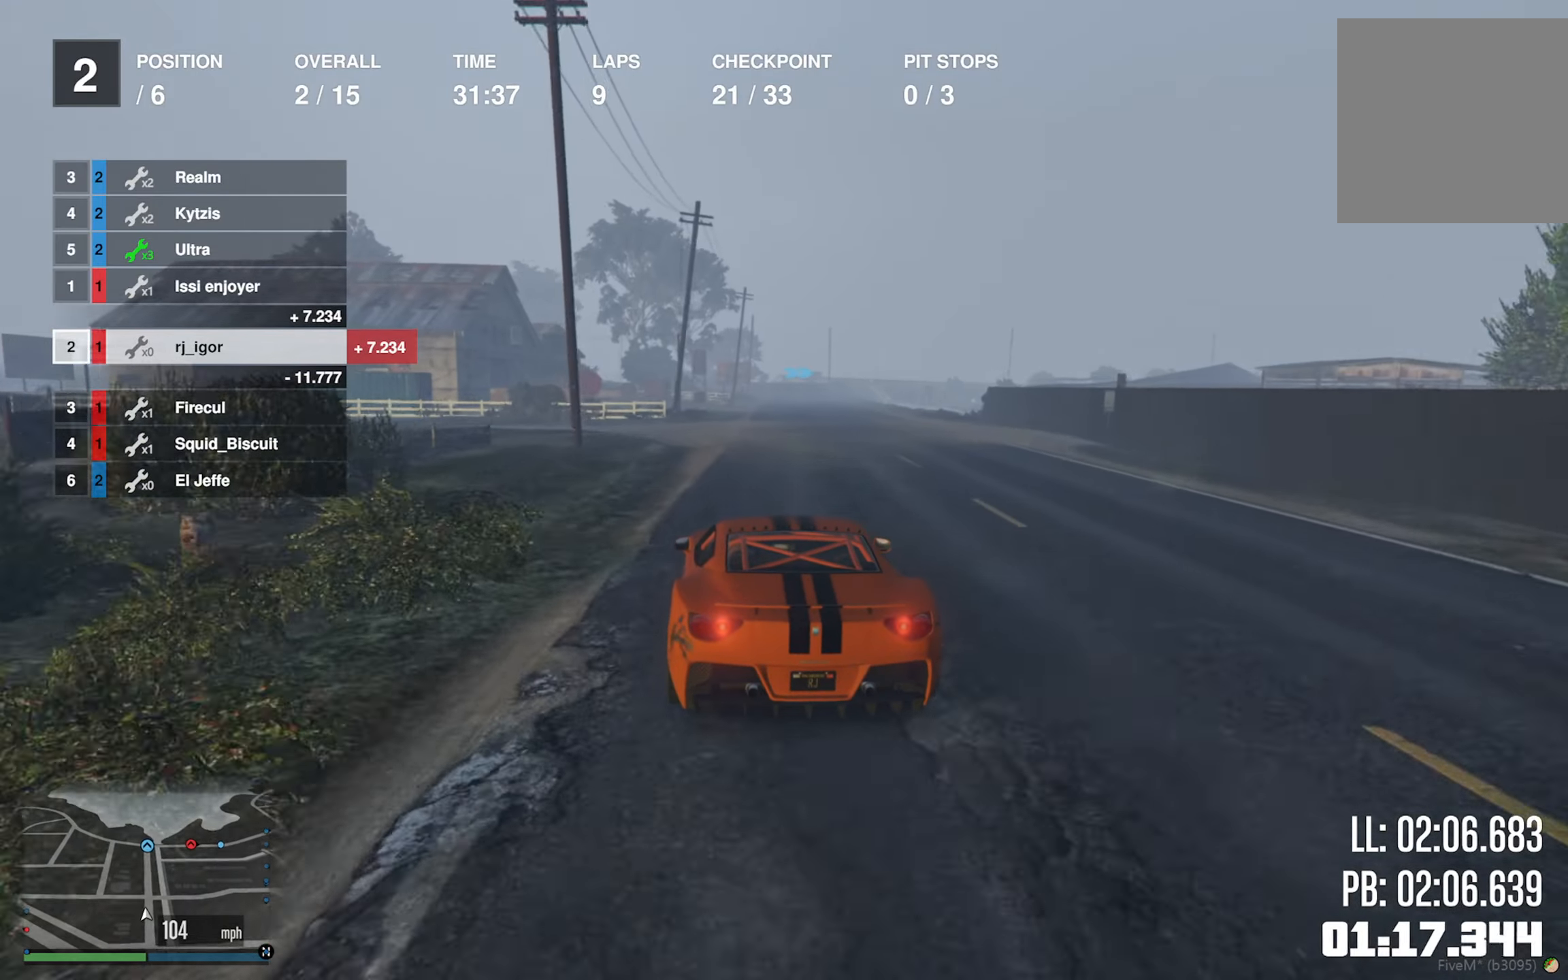
{"buttons": ["R2"], "left_stick": "down-right", "right_stick": "center", "events": [[350, "left_stick", "down-right"]]}
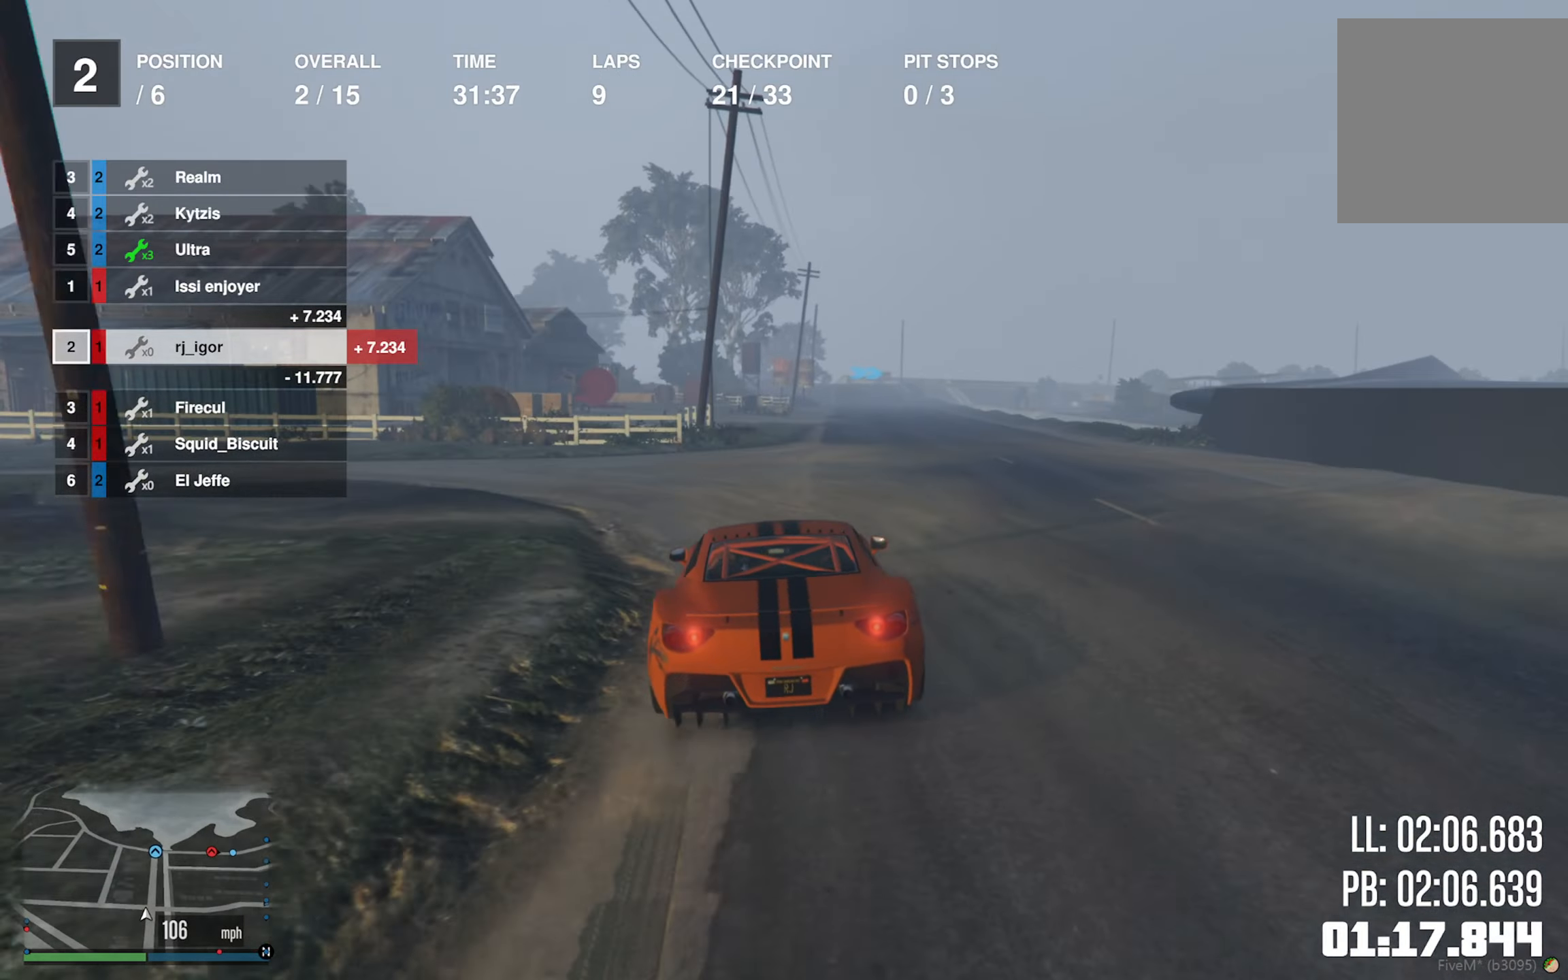
{"buttons": ["R2"], "left_stick": "center", "right_stick": "center", "events": [[17, "left_stick", "center"], [100, "left_stick", "down-right"], [250, "left_stick", "center"]]}
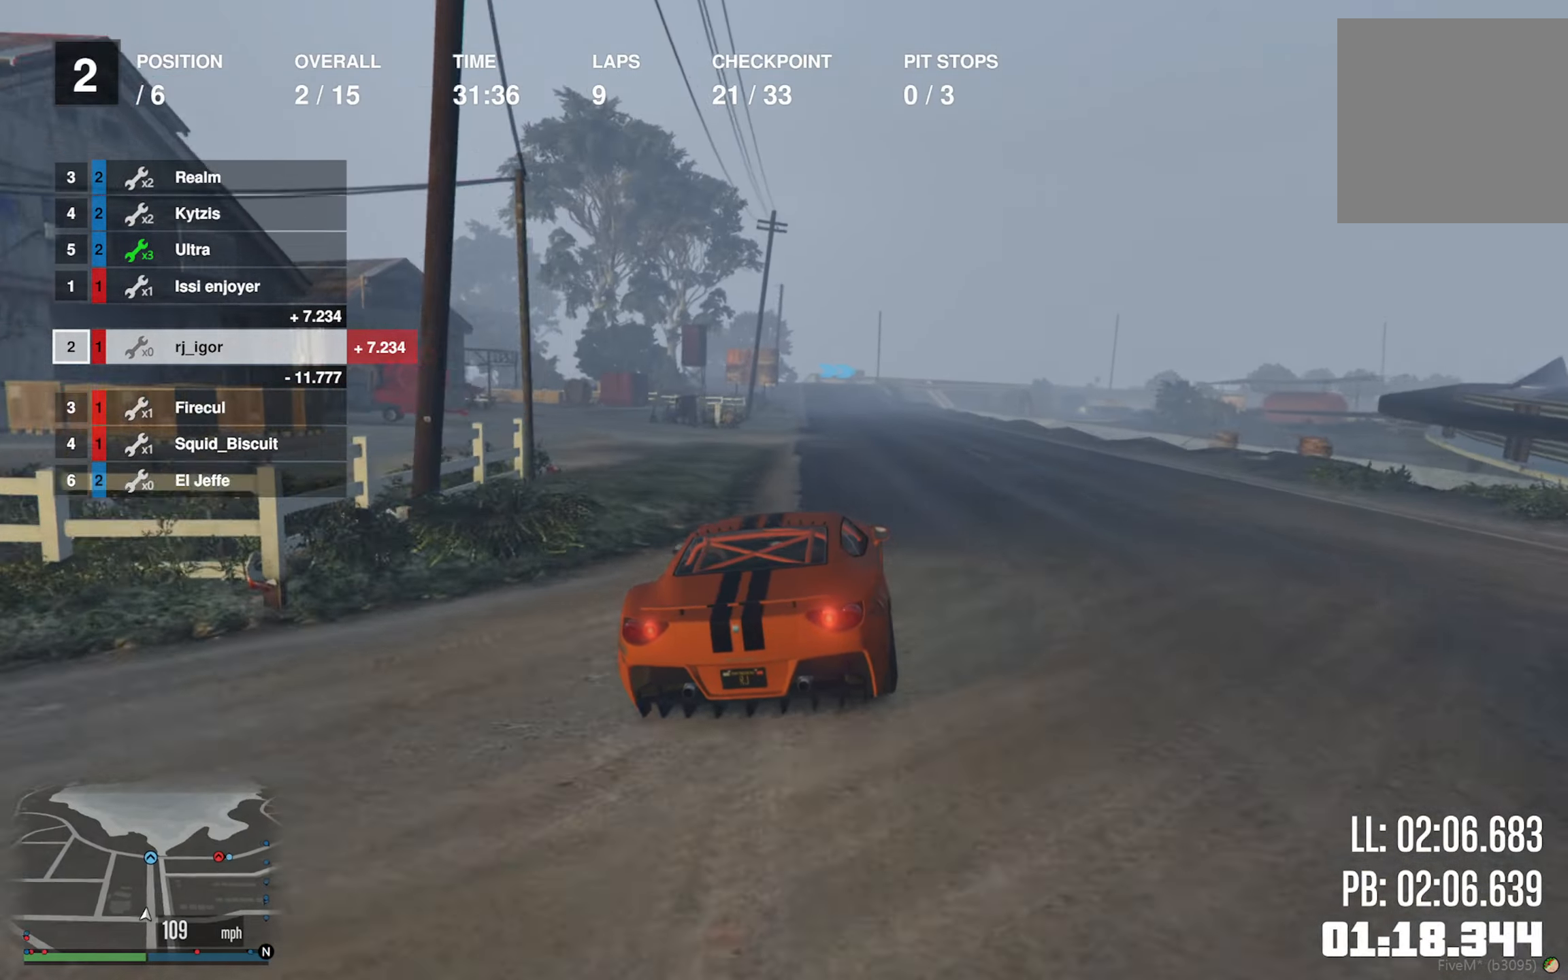
{"buttons": ["R2"], "left_stick": "center", "right_stick": "center", "events": [[234, "left_stick", "left"], [367, "left_stick", "center"]]}
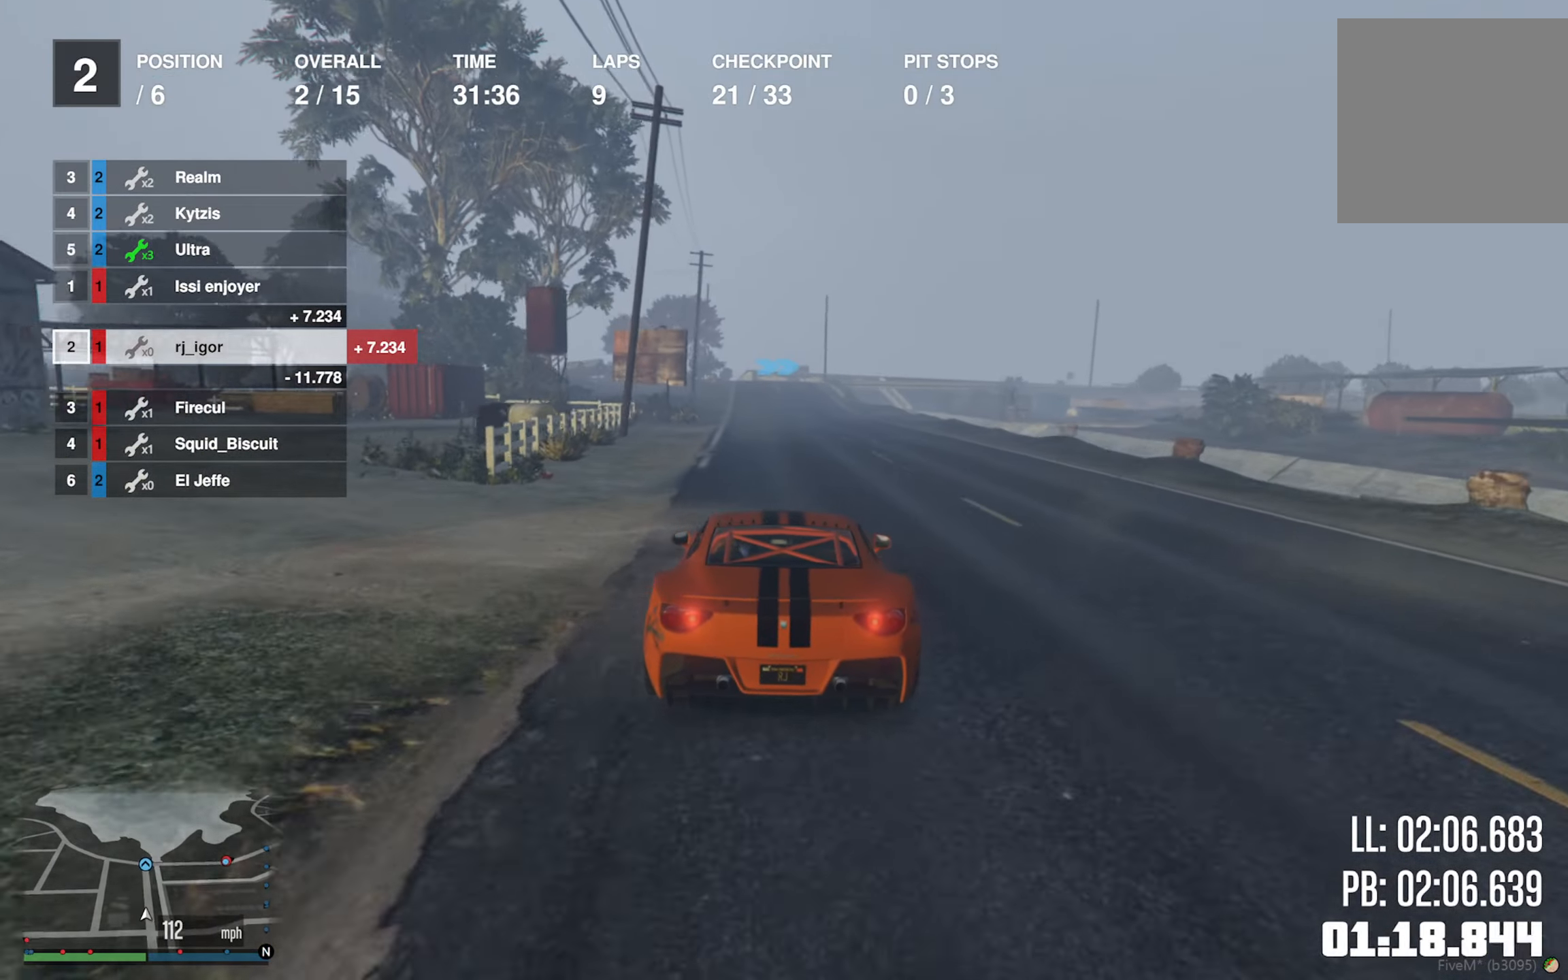
{"buttons": ["R2"], "left_stick": "center", "right_stick": "center", "events": [[217, "left_stick", "down-right"], [300, "left_stick", "center"]]}
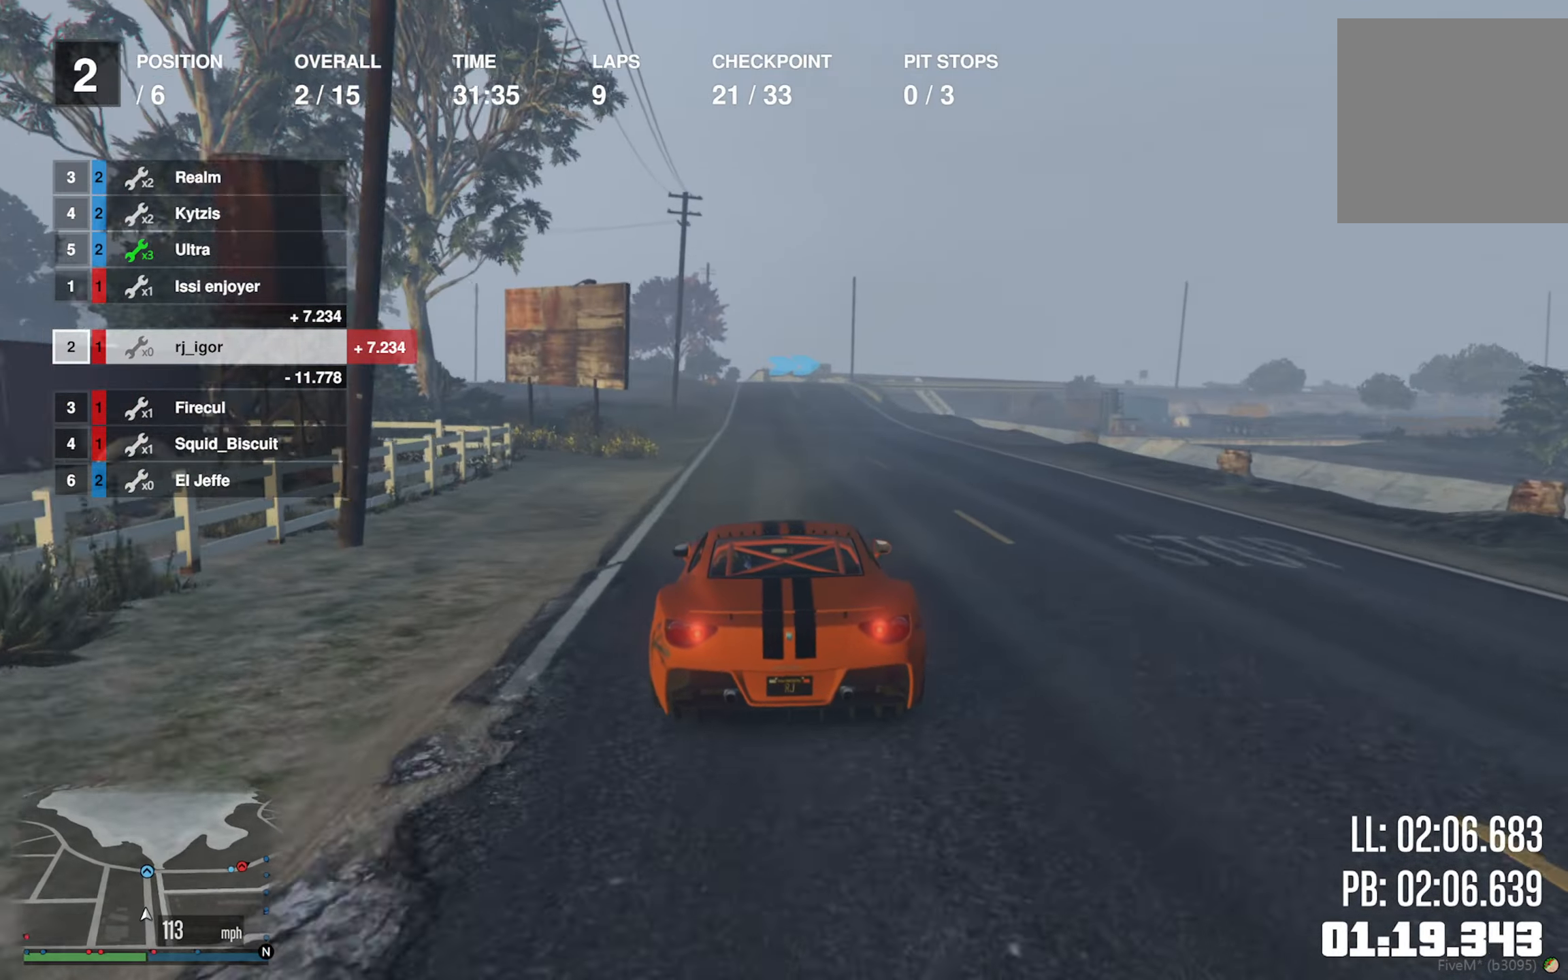
{"buttons": ["R2"], "left_stick": "center", "right_stick": "center", "events": [[150, "left_stick", "left"], [234, "left_stick", "center"]]}
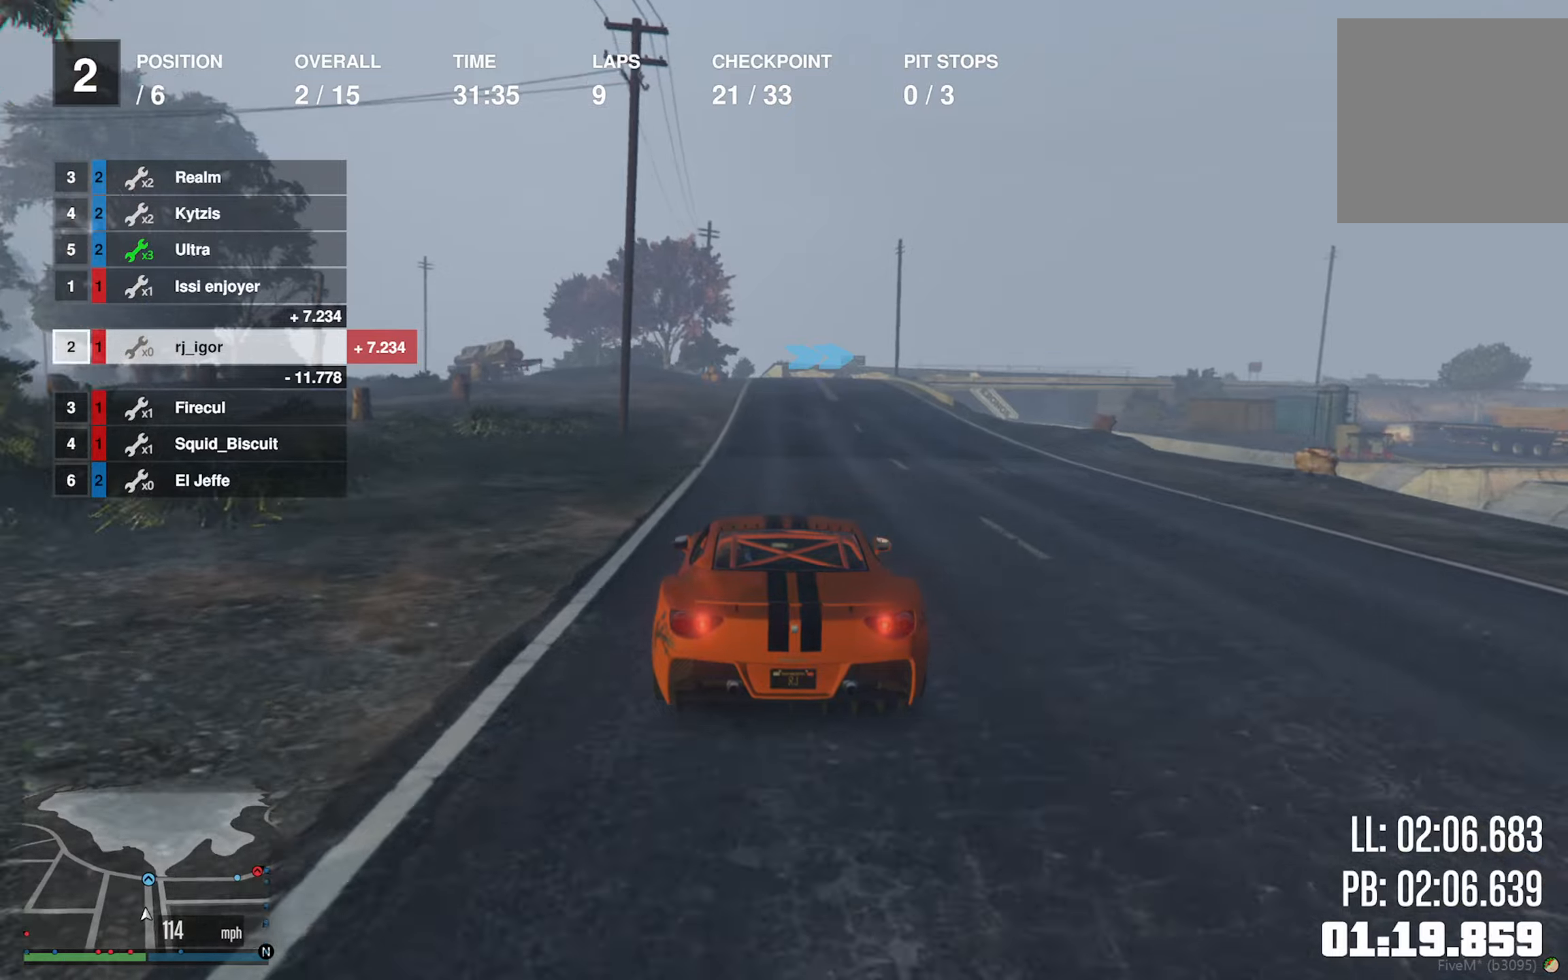
{"buttons": ["L2"], "left_stick": "center", "right_stick": "center", "events": [[350, "R2", "up"], [400, "L2", "down"]]}